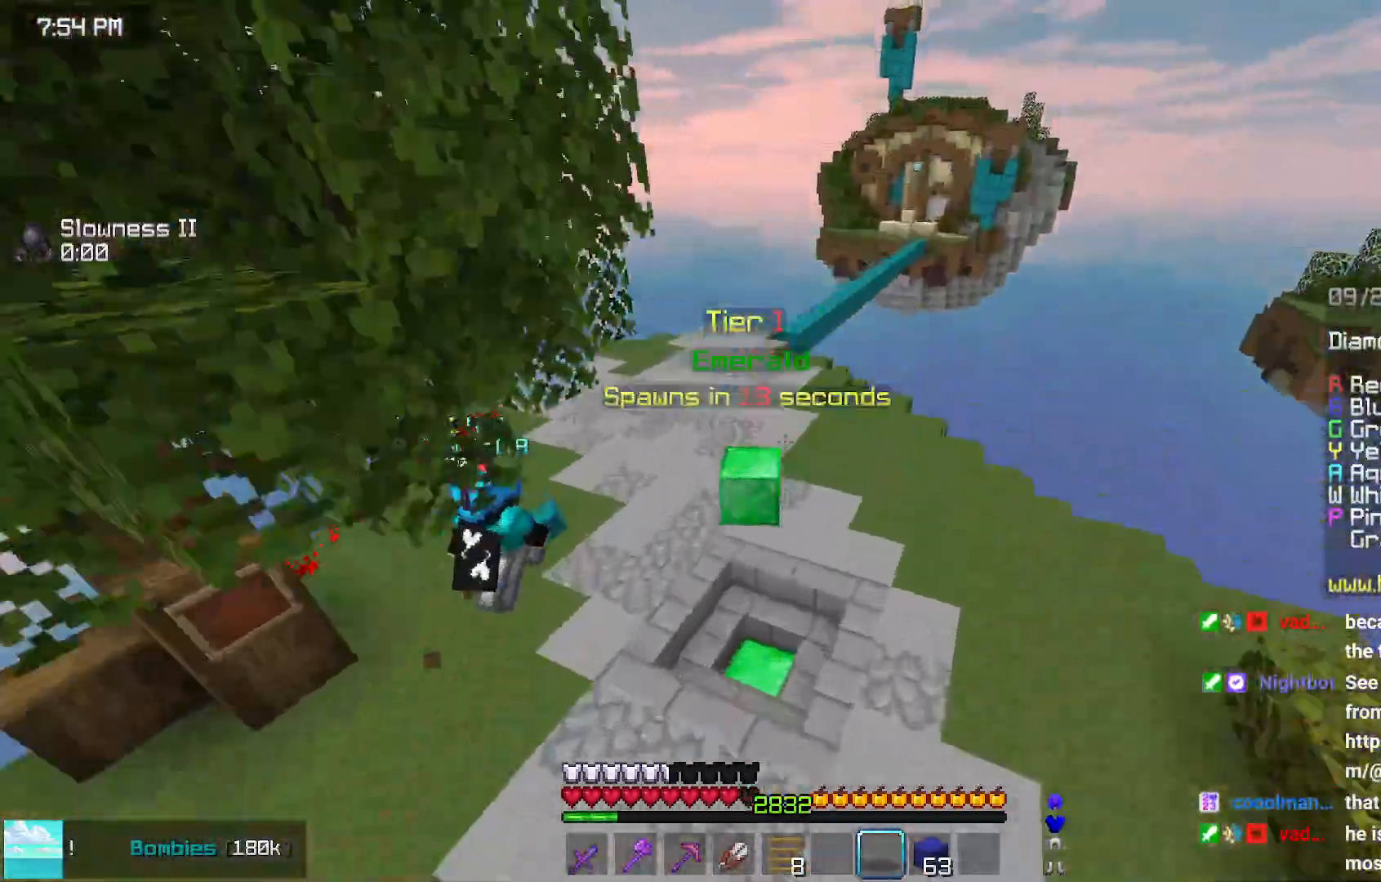
Gameplay with keyboard and mouse; each line is a JSON object with the keys and mouse buttons held at the frame after it. "events" lists presses ("down") and releases ("up") of "down", "left", "right", "space", "up", "mouse_left" and "mouse_right" between this image and that frame as [ms after this image, input, new state], when the widget could be followed in between. "mouse_left", "mouse_right" = the "left", "right" buttons of the "mouse" list. No other keys are recorded. Fast repeated clicks can show as one long hold. Mouse movement is not recorded.
{"keys": ["up"], "mouse": [], "events": [[67, "space", "up"], [333, "left", "down"], [483, "left", "up"]]}
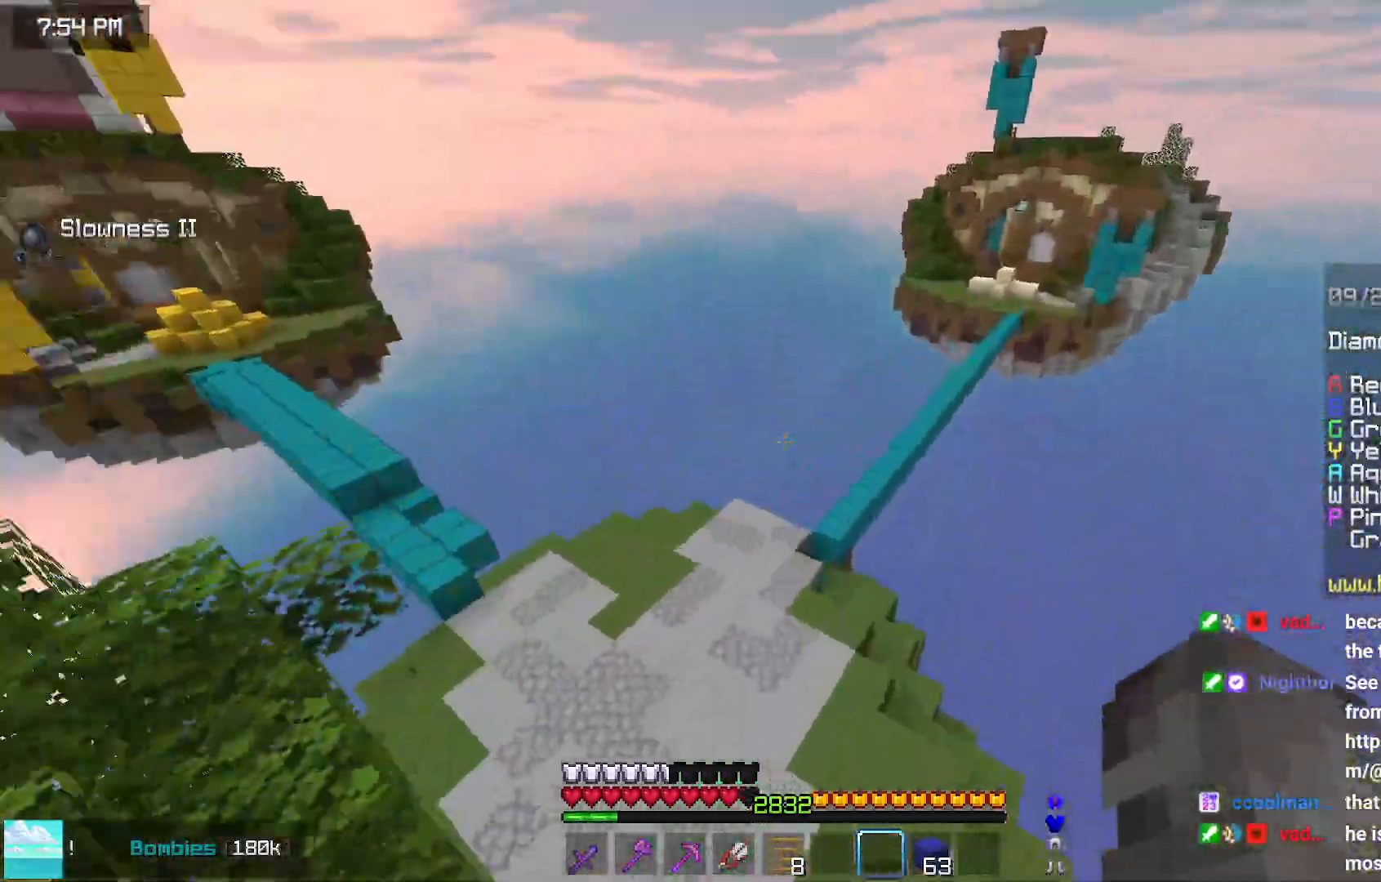
{"keys": ["left", "up"], "mouse": [], "events": [[183, "left", "down"]]}
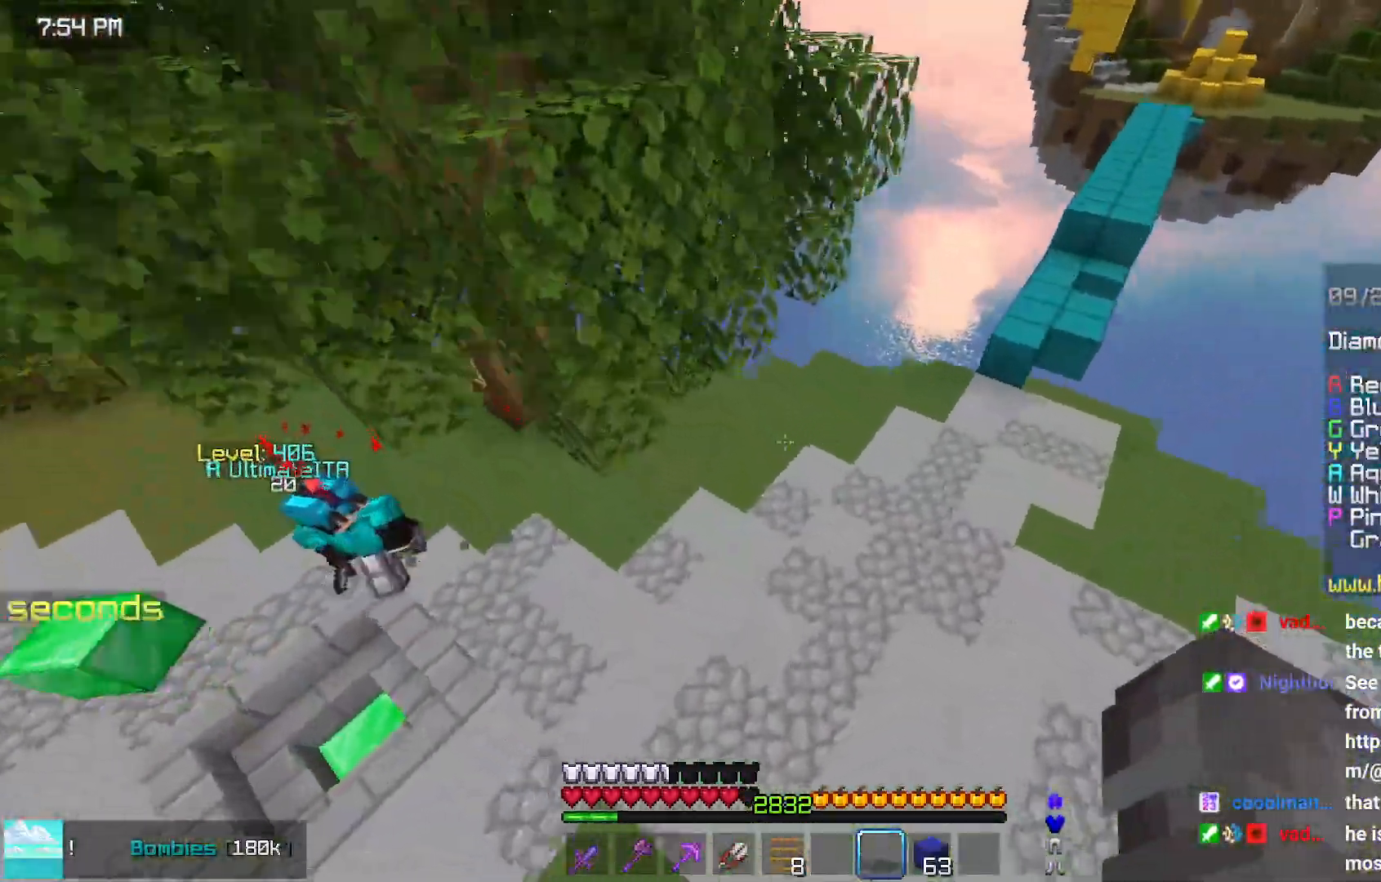
{"keys": ["left", "up"], "mouse": [], "events": []}
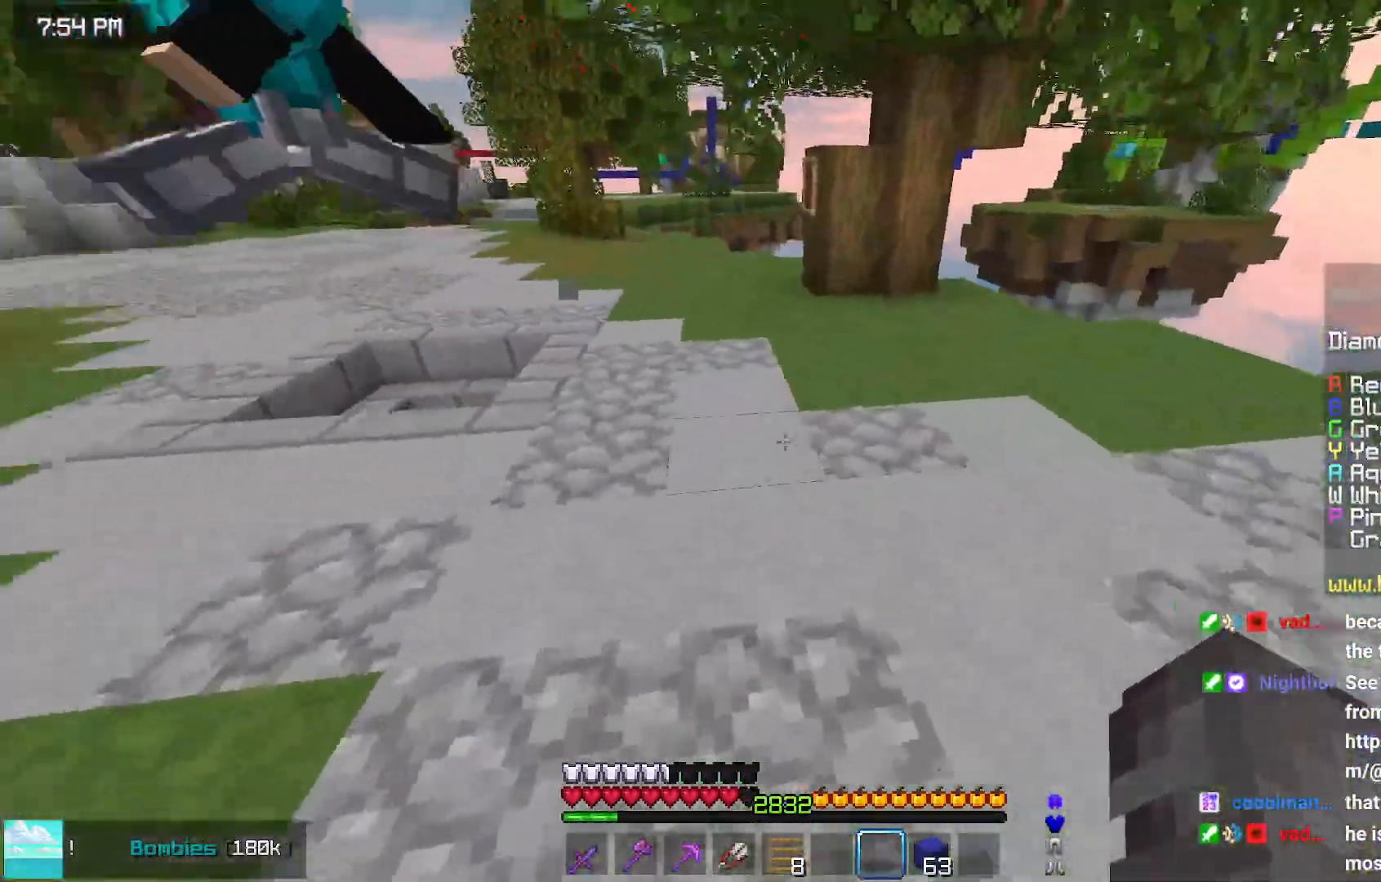
{"keys": ["left", "up"], "mouse": [], "events": [[217, "mouse_left", "down"], [433, "mouse_left", "up"]]}
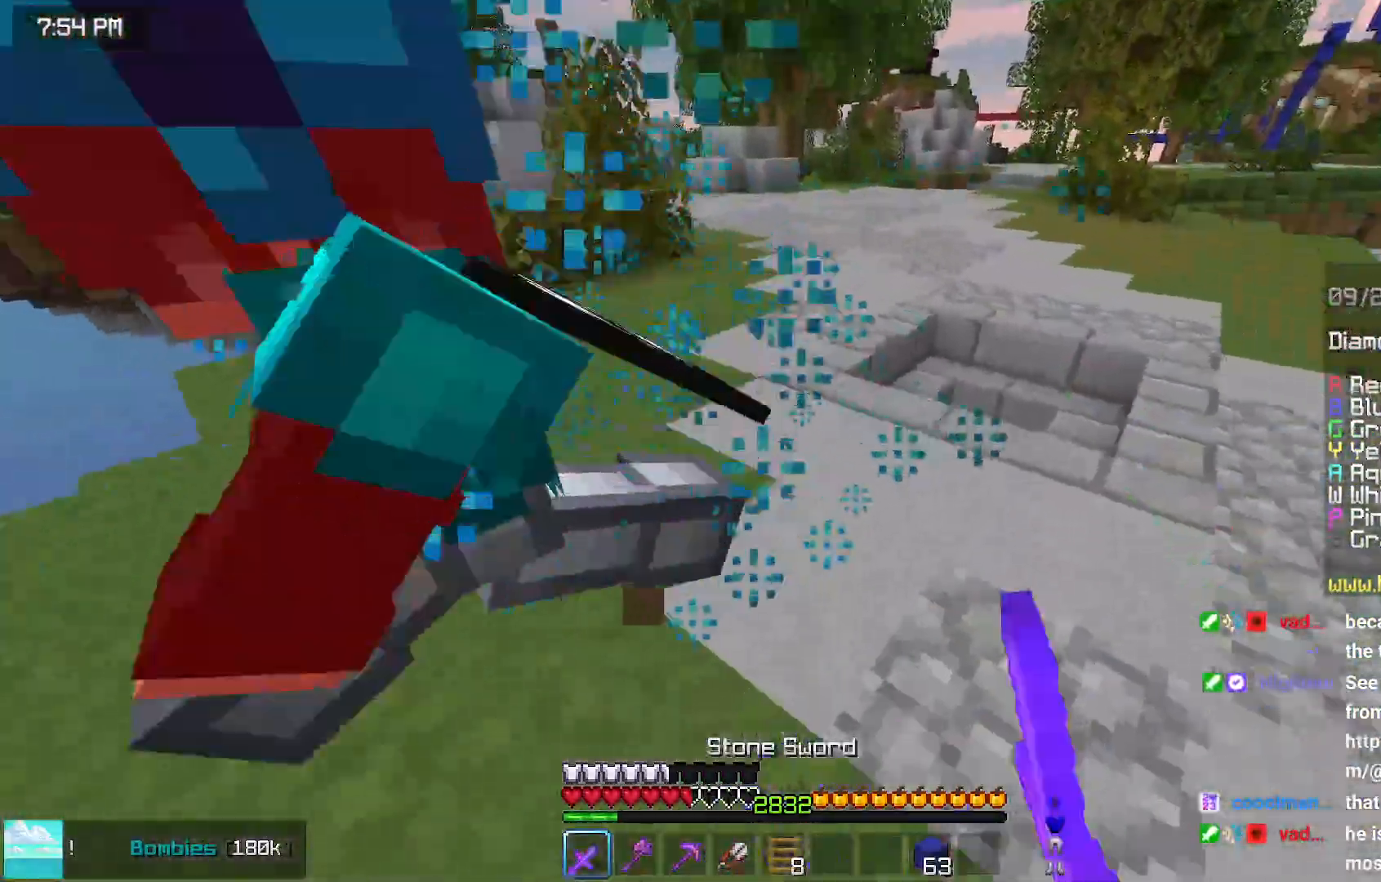
{"keys": ["up"], "mouse": [], "events": [[83, "mouse_left", "down"], [133, "left", "up"], [133, "mouse_left", "up"], [133, "up", "up"], [233, "up", "down"], [400, "mouse_left", "down"], [500, "mouse_left", "up"]]}
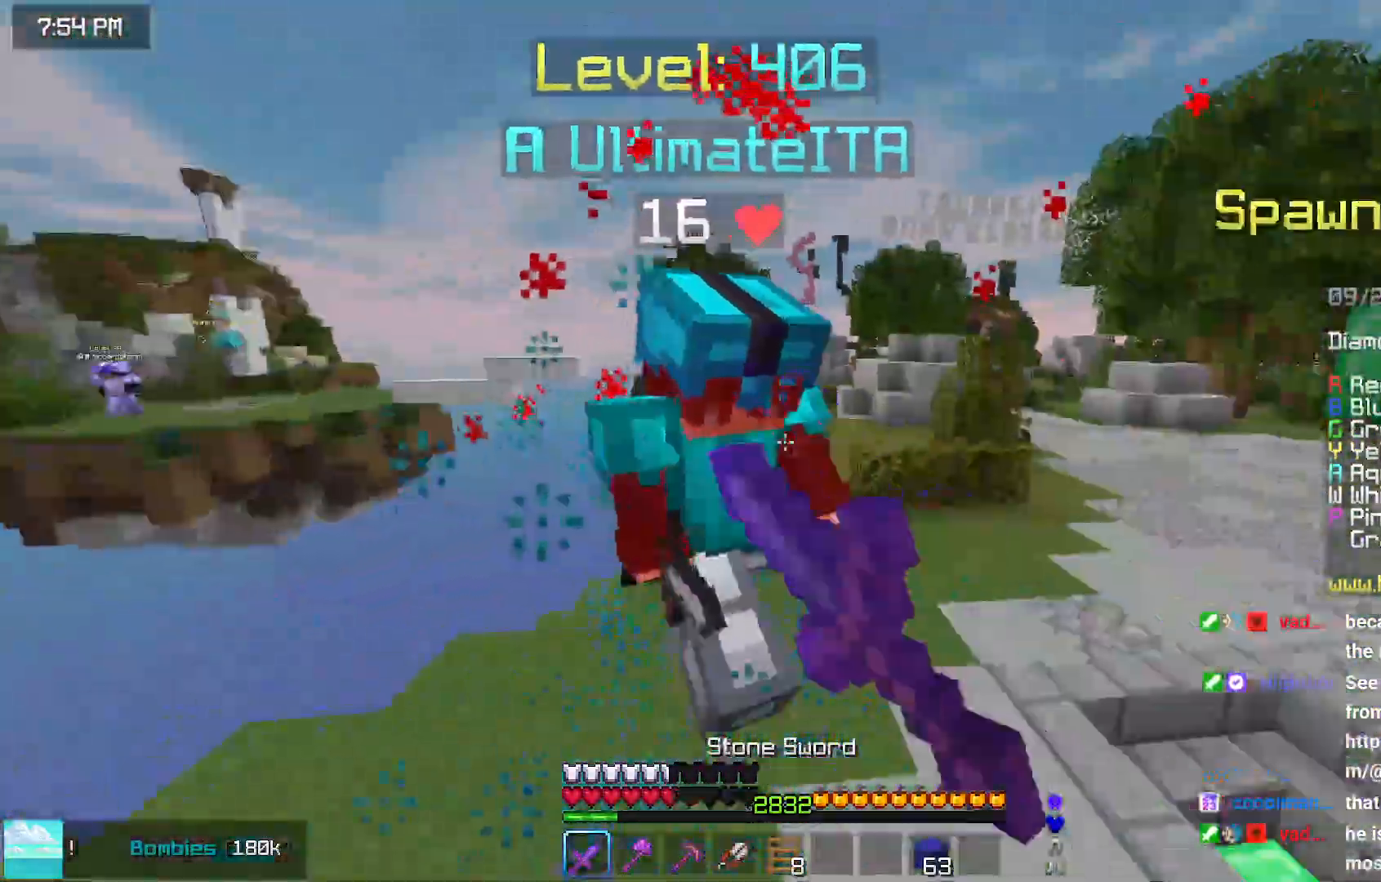
{"keys": ["up"], "mouse": [], "events": [[50, "mouse_left", "down"], [100, "mouse_left", "up"], [317, "up", "up"], [367, "mouse_left", "down"], [367, "up", "down"], [417, "mouse_left", "up"]]}
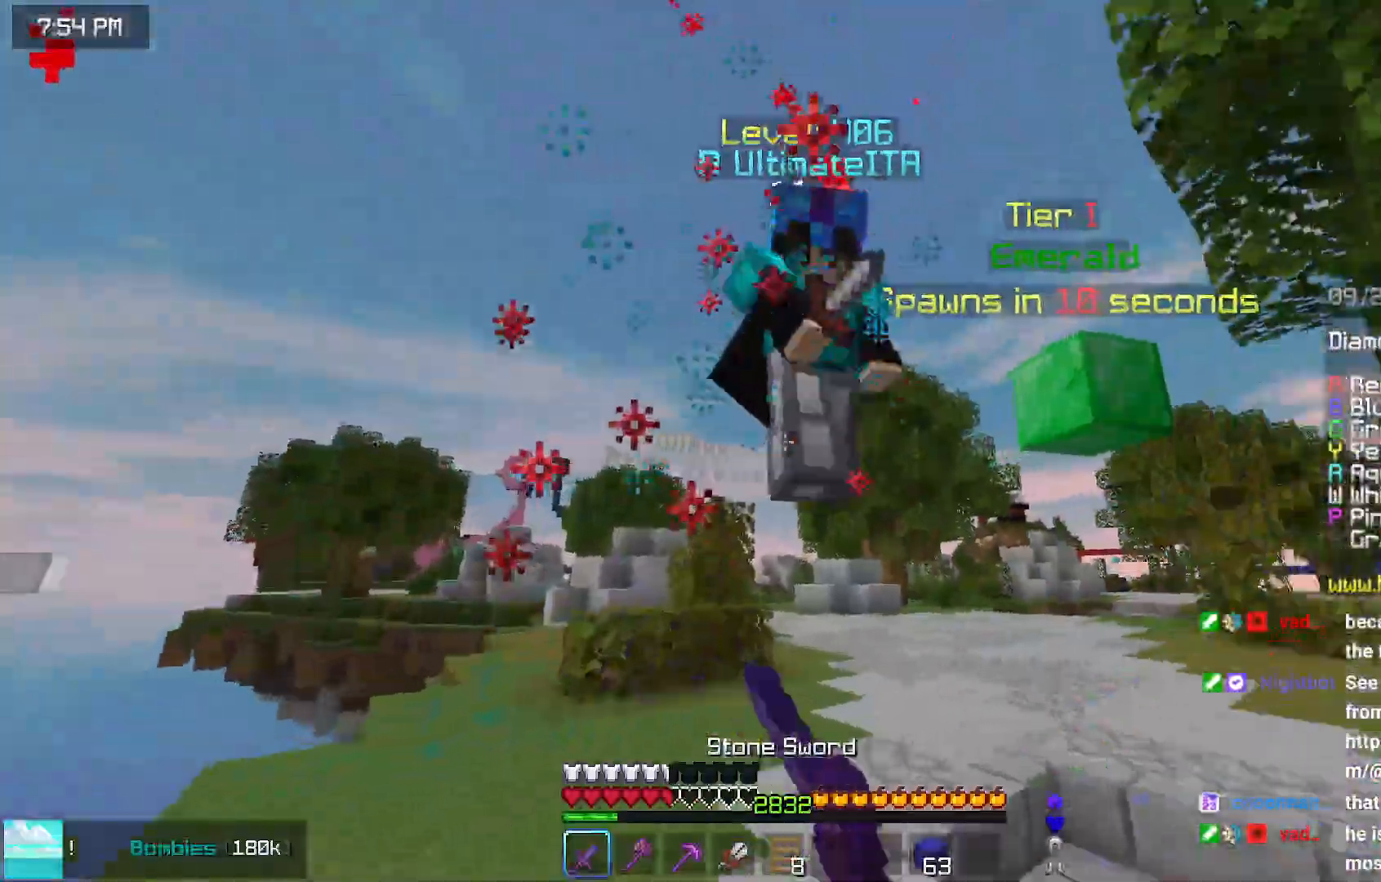
{"keys": ["up"], "mouse": [], "events": [[67, "mouse_left", "down"], [117, "mouse_left", "up"], [333, "up", "up"], [383, "mouse_left", "down"], [383, "up", "down"], [483, "mouse_left", "up"]]}
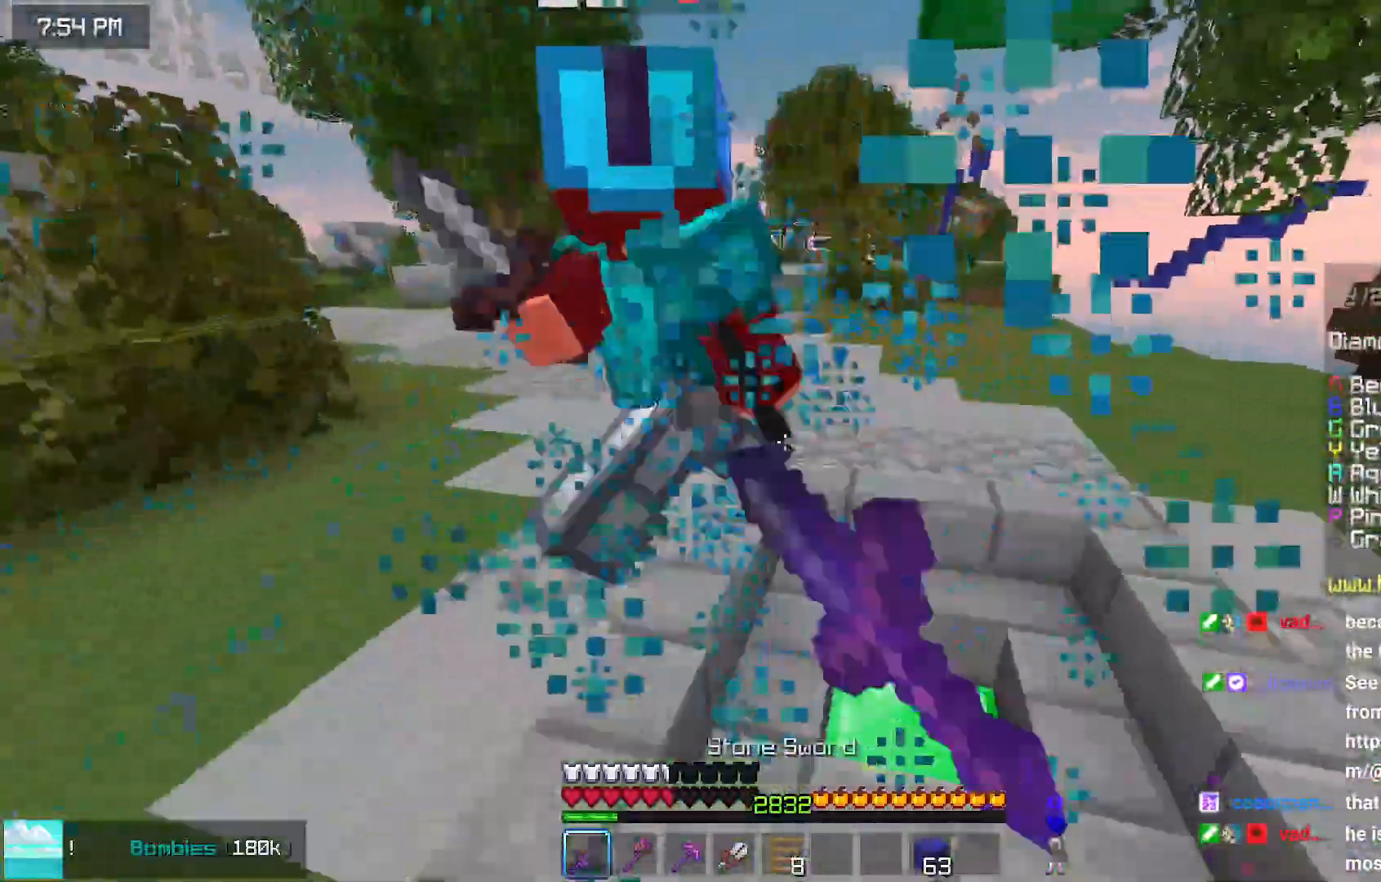
{"keys": ["up"], "mouse": [], "events": [[83, "mouse_left", "down"], [183, "mouse_left", "up"], [183, "up", "up"], [250, "mouse_left", "down"], [300, "up", "down"], [400, "mouse_left", "up"]]}
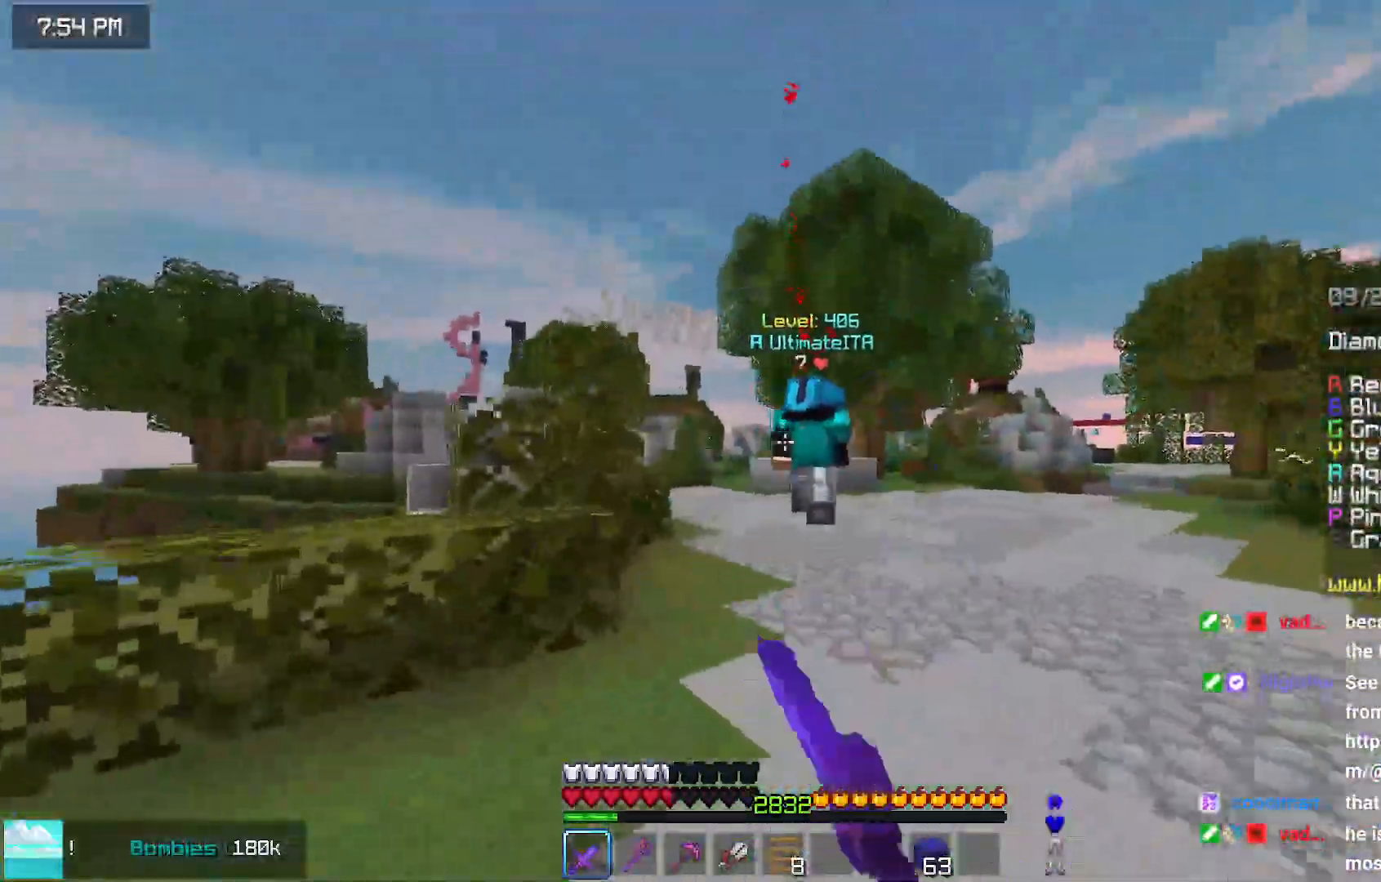
{"keys": ["up"], "mouse": [], "events": []}
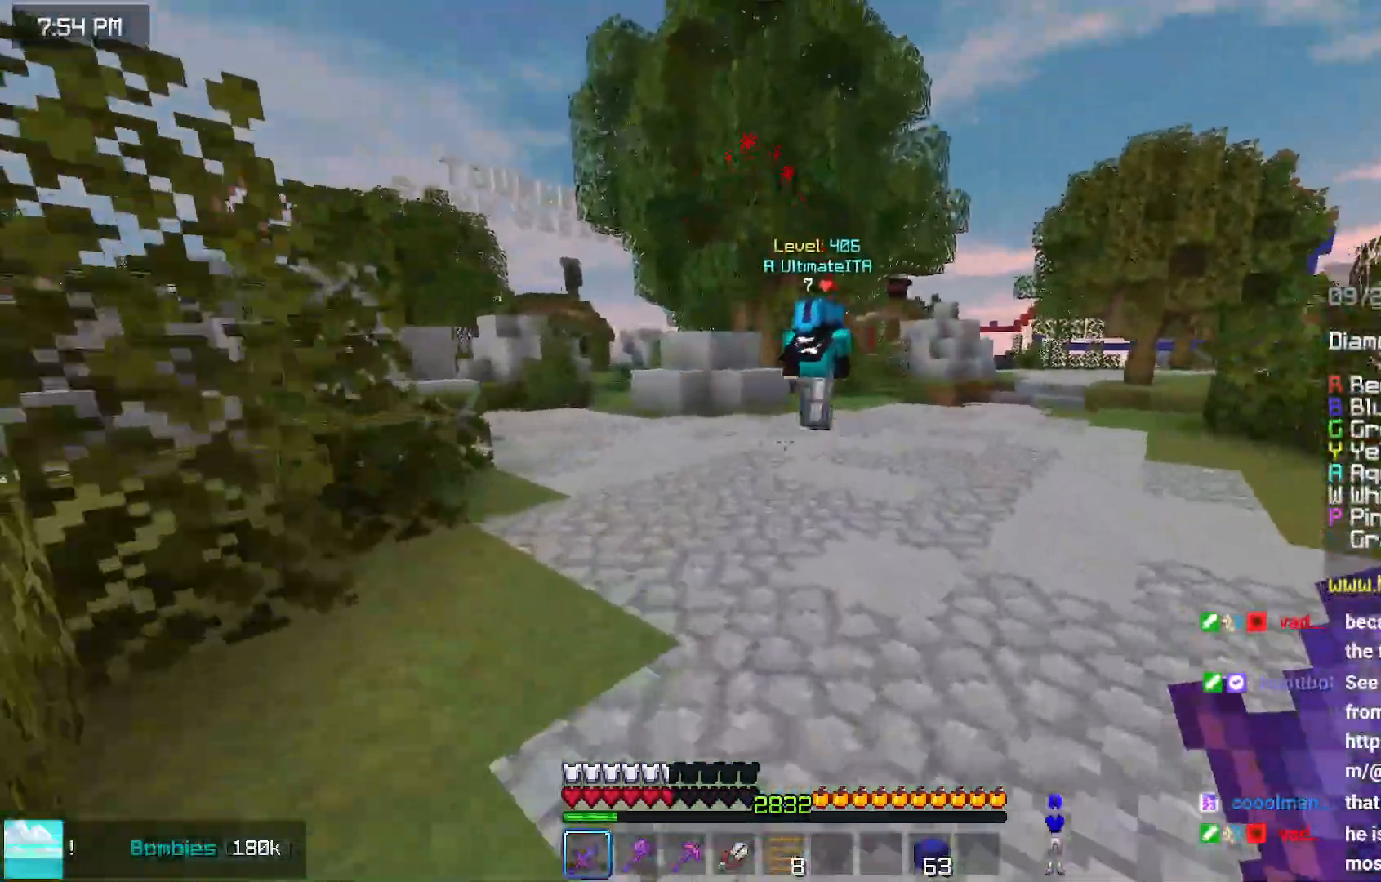
{"keys": ["space", "up"], "mouse": [], "events": [[67, "space", "down"]]}
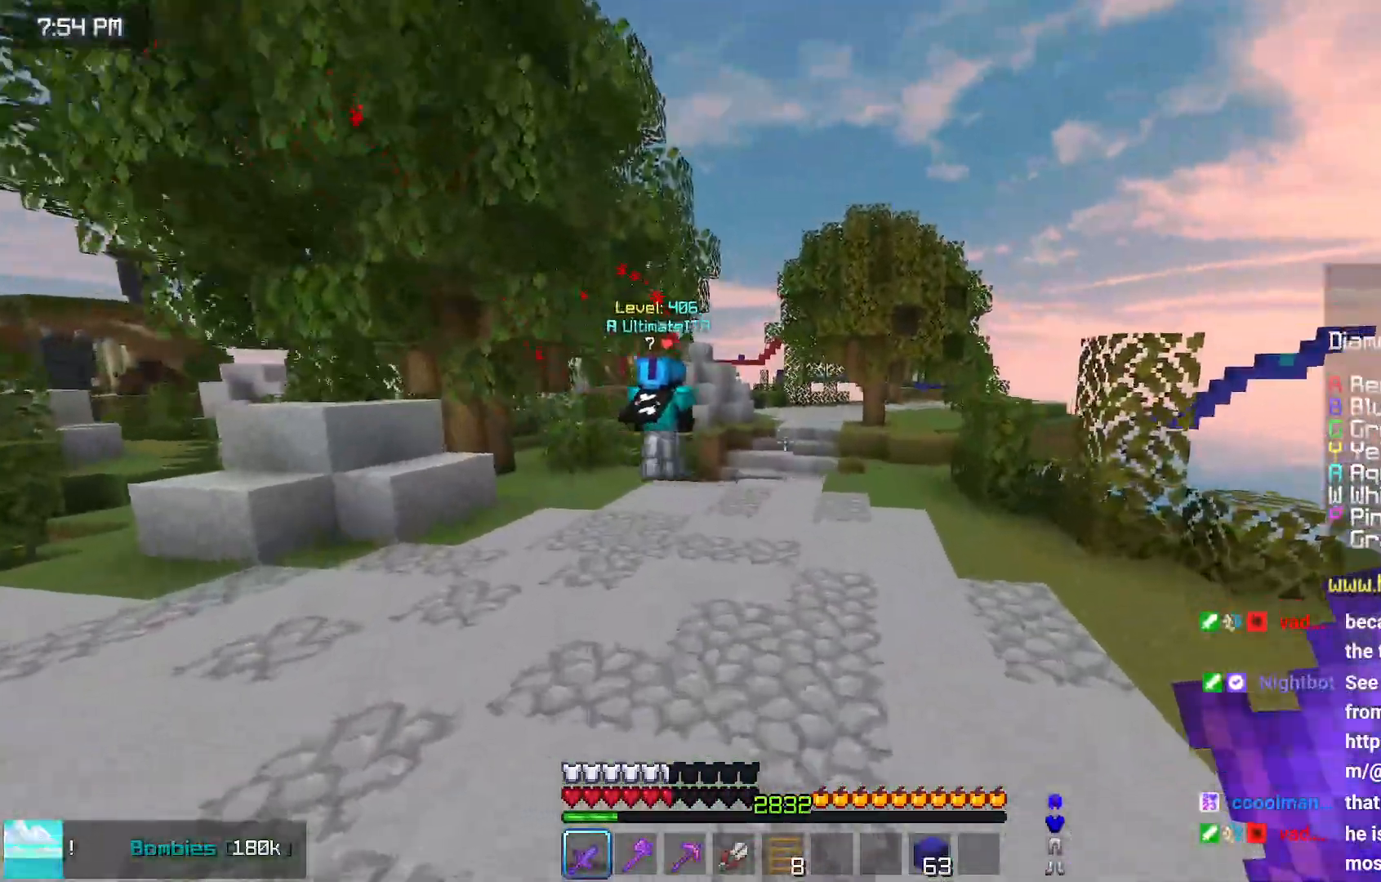
{"keys": ["space", "up"], "mouse": [], "events": []}
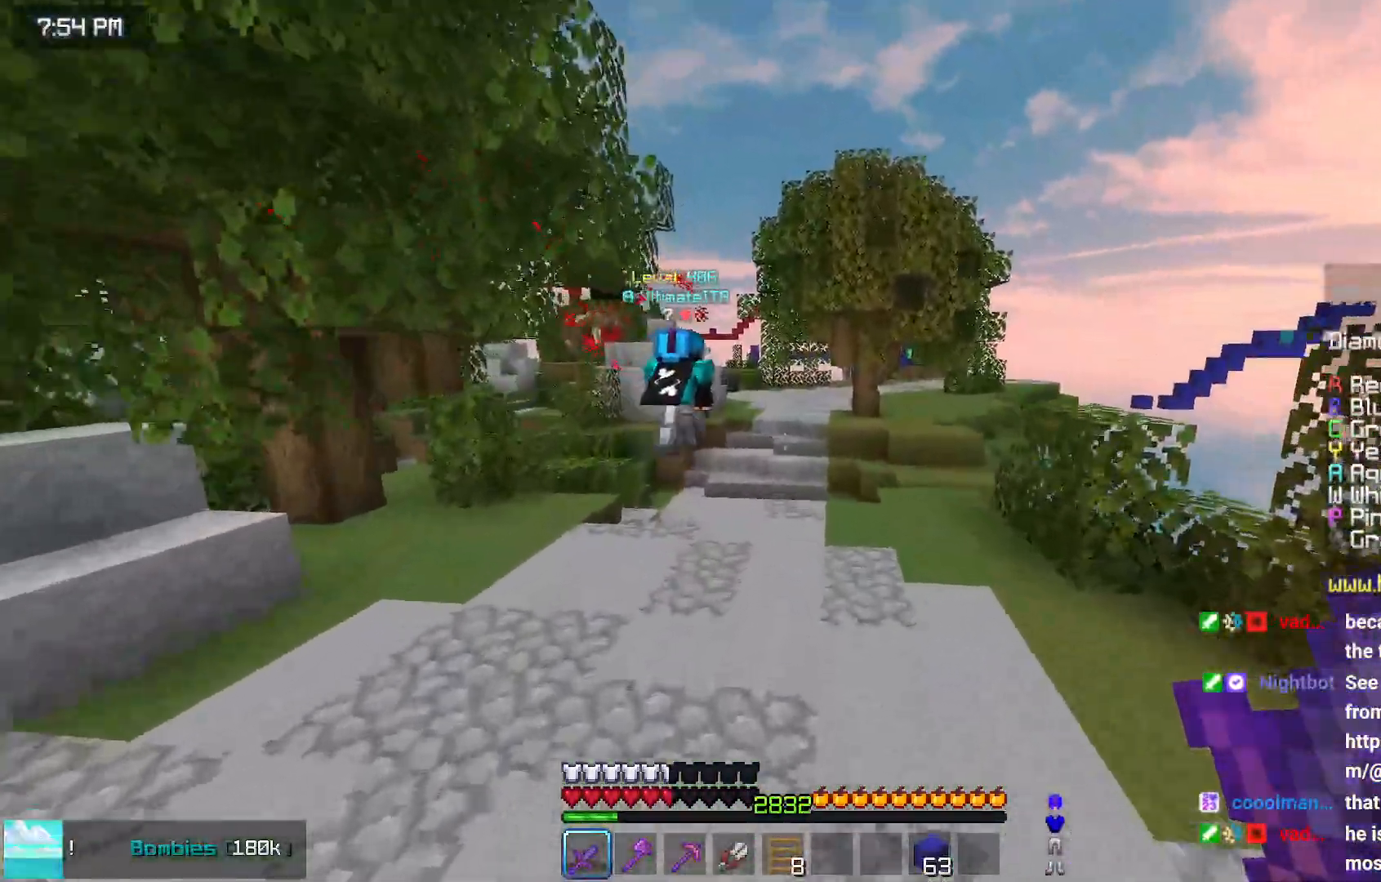
{"keys": ["space", "up"], "mouse": [], "events": []}
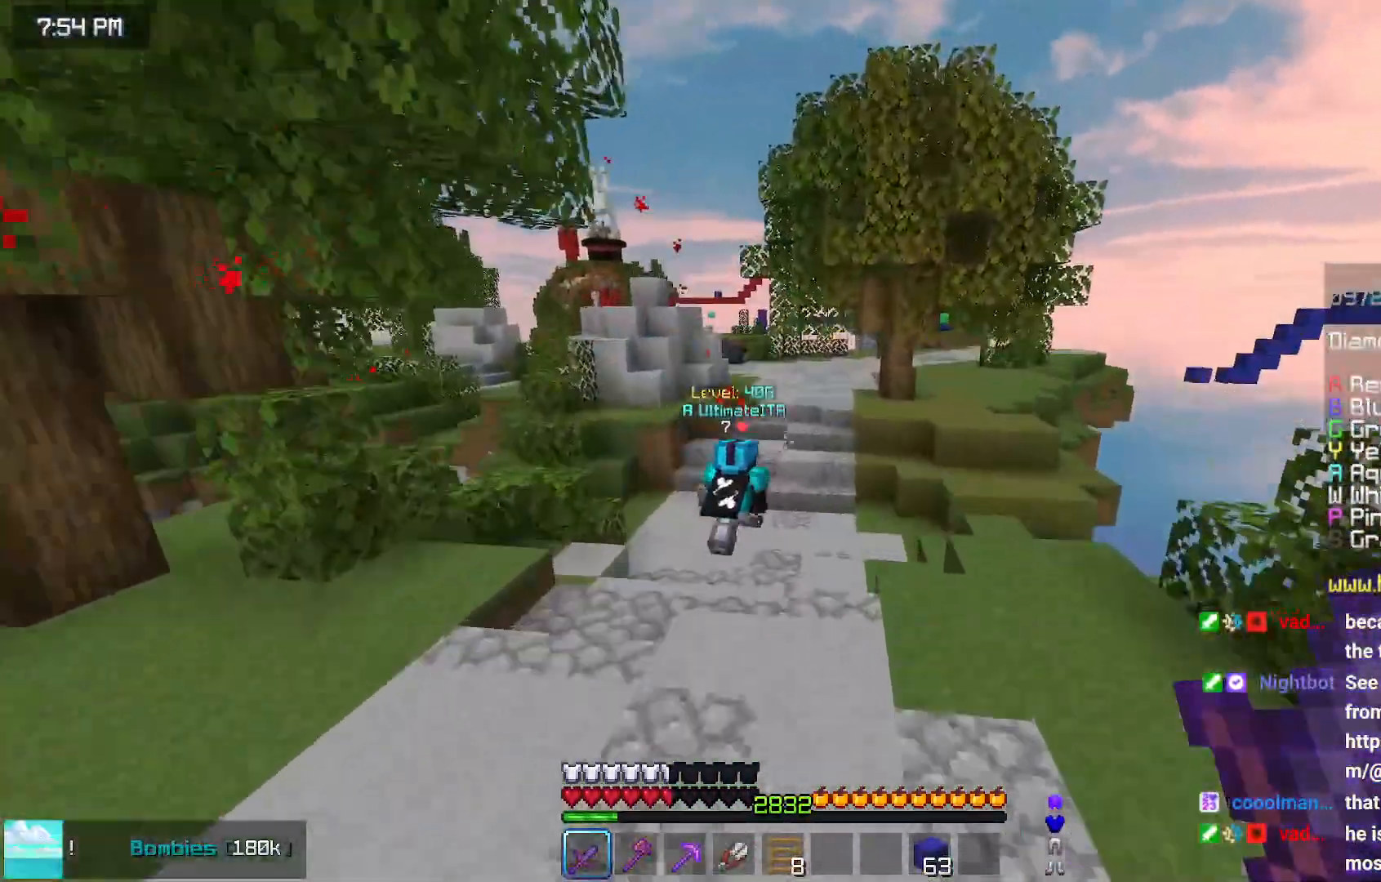
{"keys": ["space", "up"], "mouse": [], "events": []}
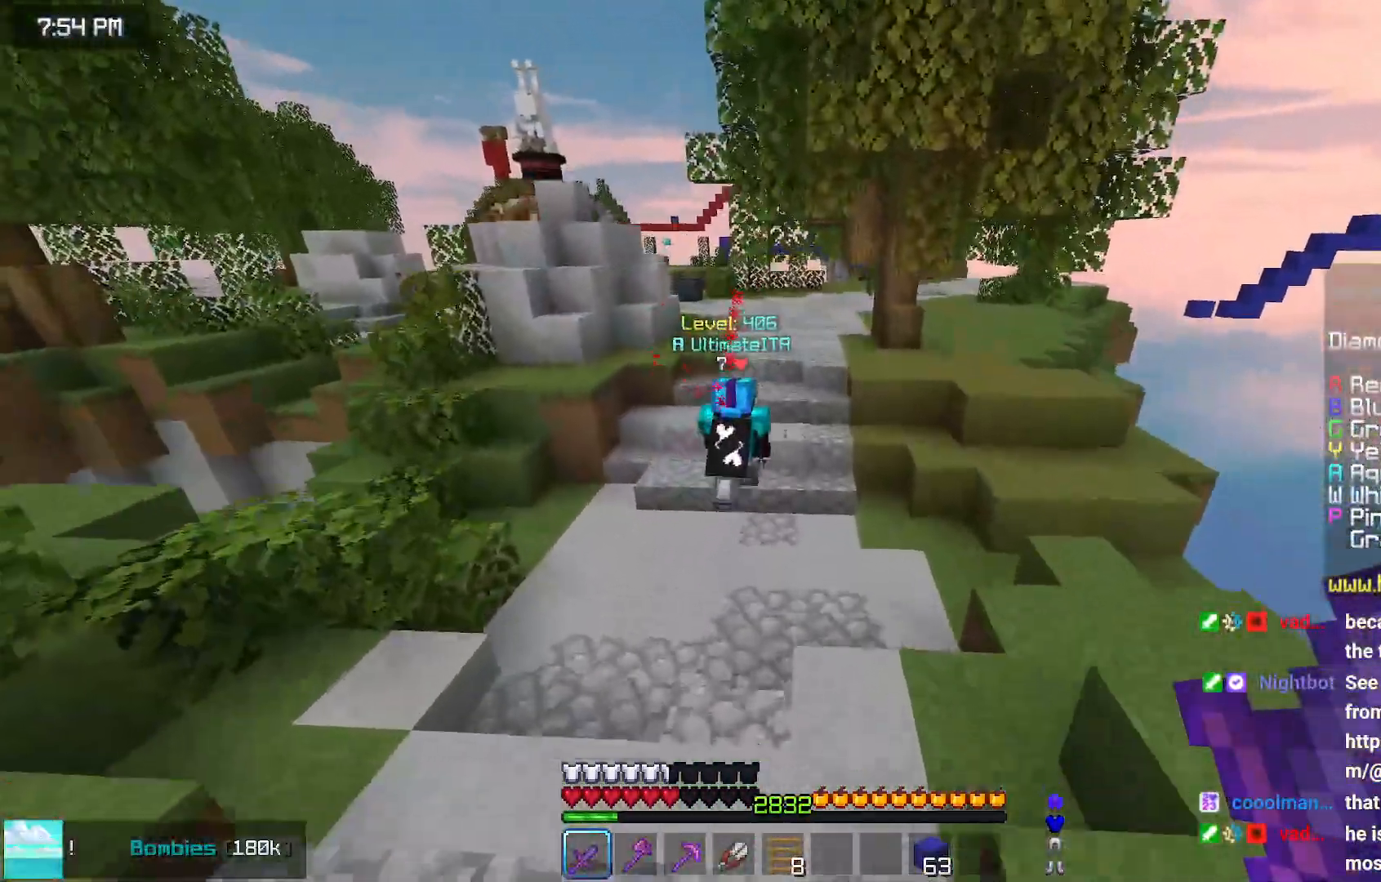
{"keys": ["space", "up"], "mouse": [], "events": []}
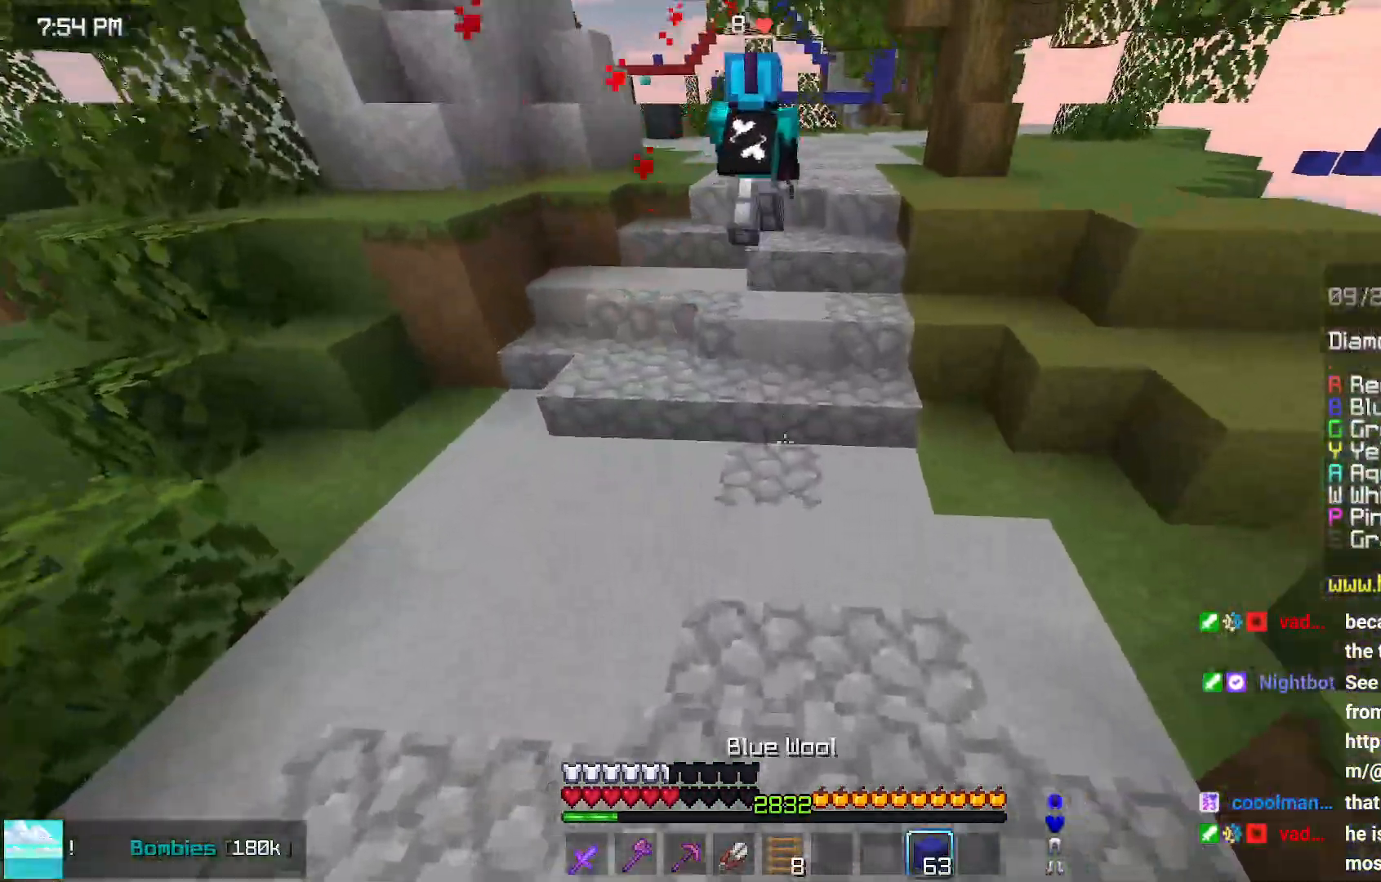
{"keys": ["space", "up"], "mouse": [], "events": [[300, "mouse_right", "down"], [350, "mouse_right", "up"], [400, "mouse_right", "down"], [500, "mouse_right", "up"]]}
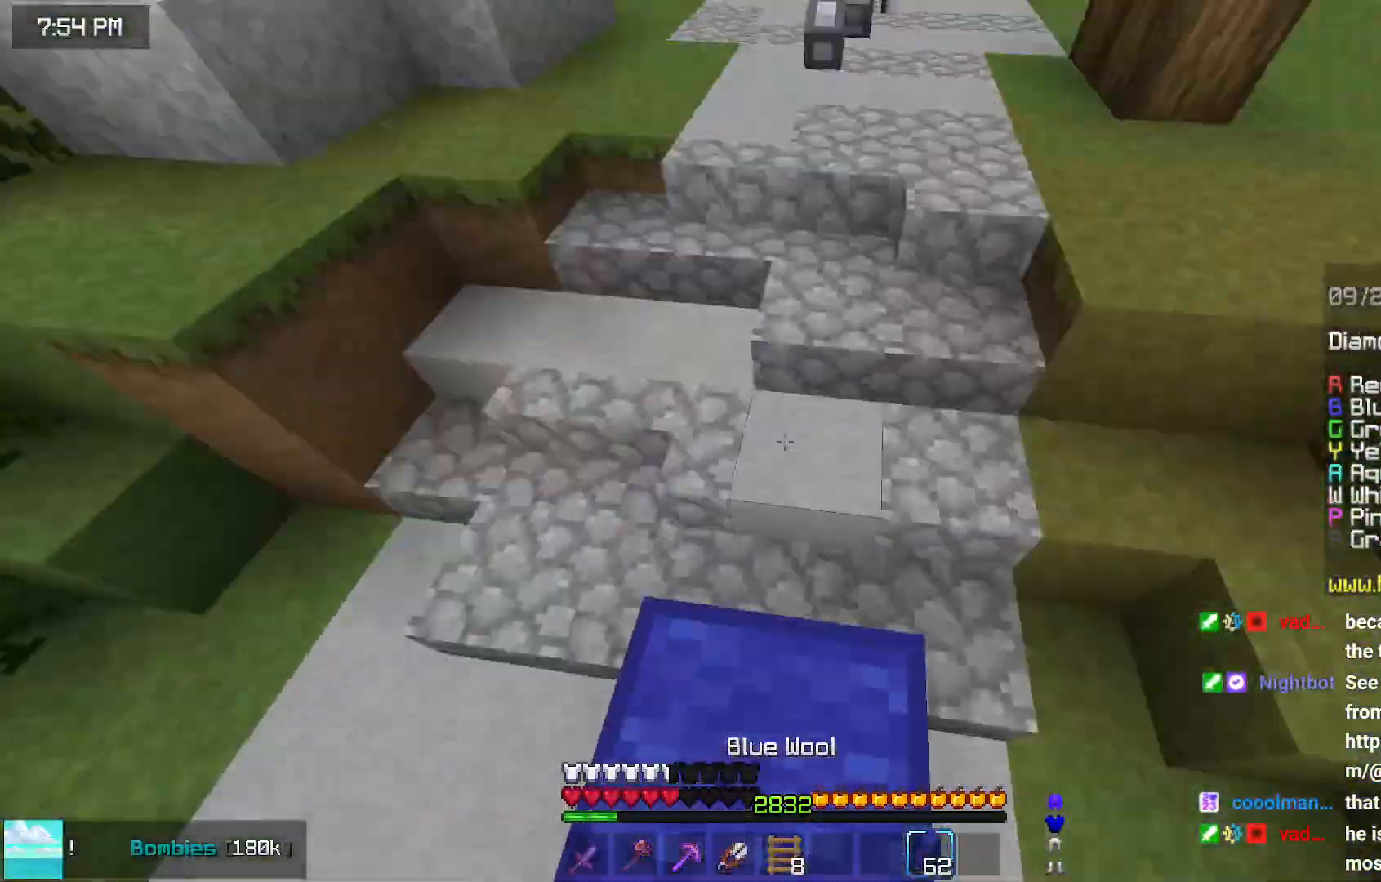
{"keys": ["up"], "mouse": [], "events": [[417, "space", "up"]]}
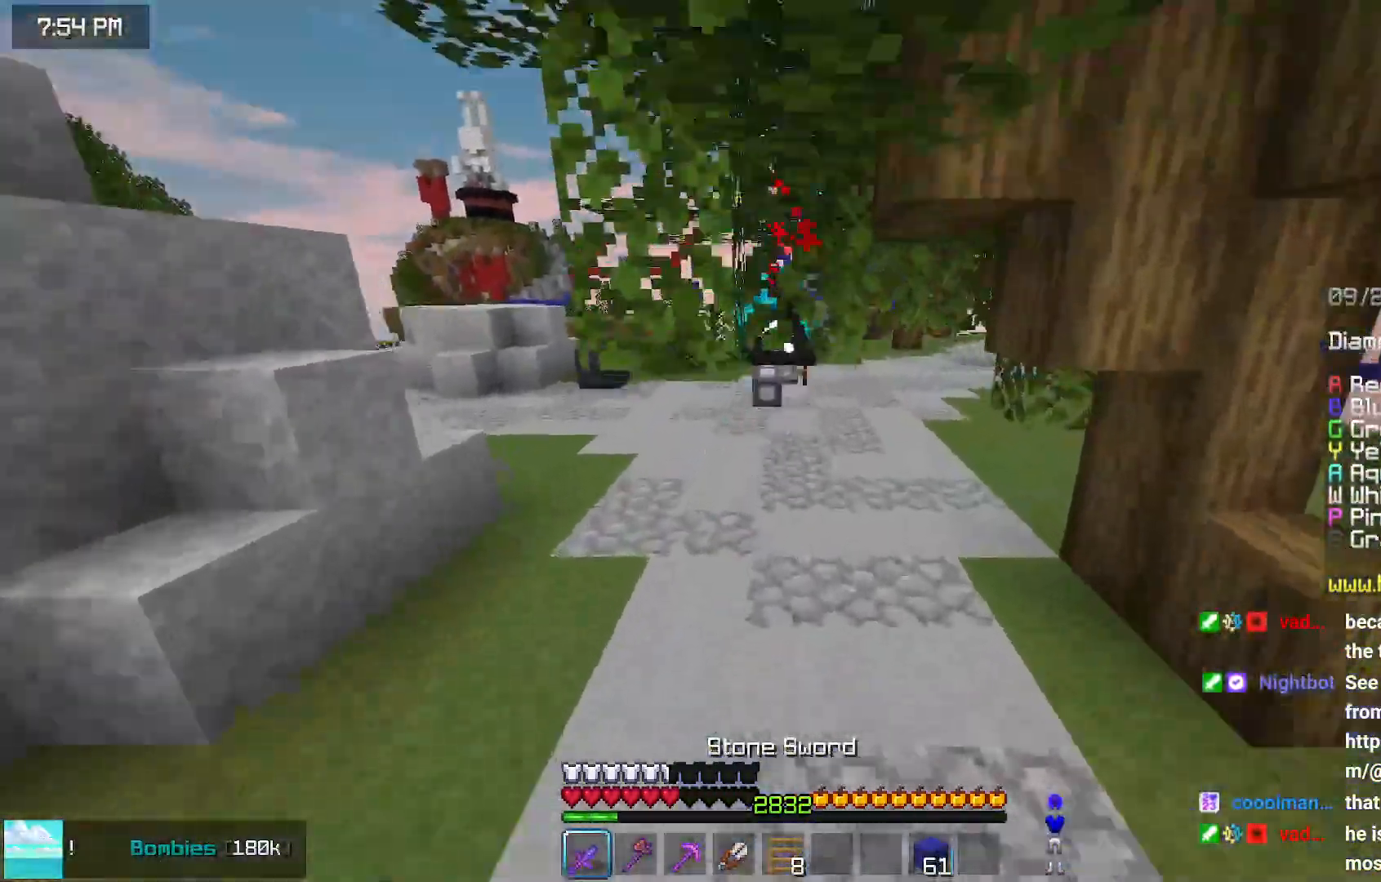
{"keys": ["up"], "mouse": [], "events": [[117, "left", "down"], [317, "left", "up"], [433, "space", "down"], [483, "space", "up"]]}
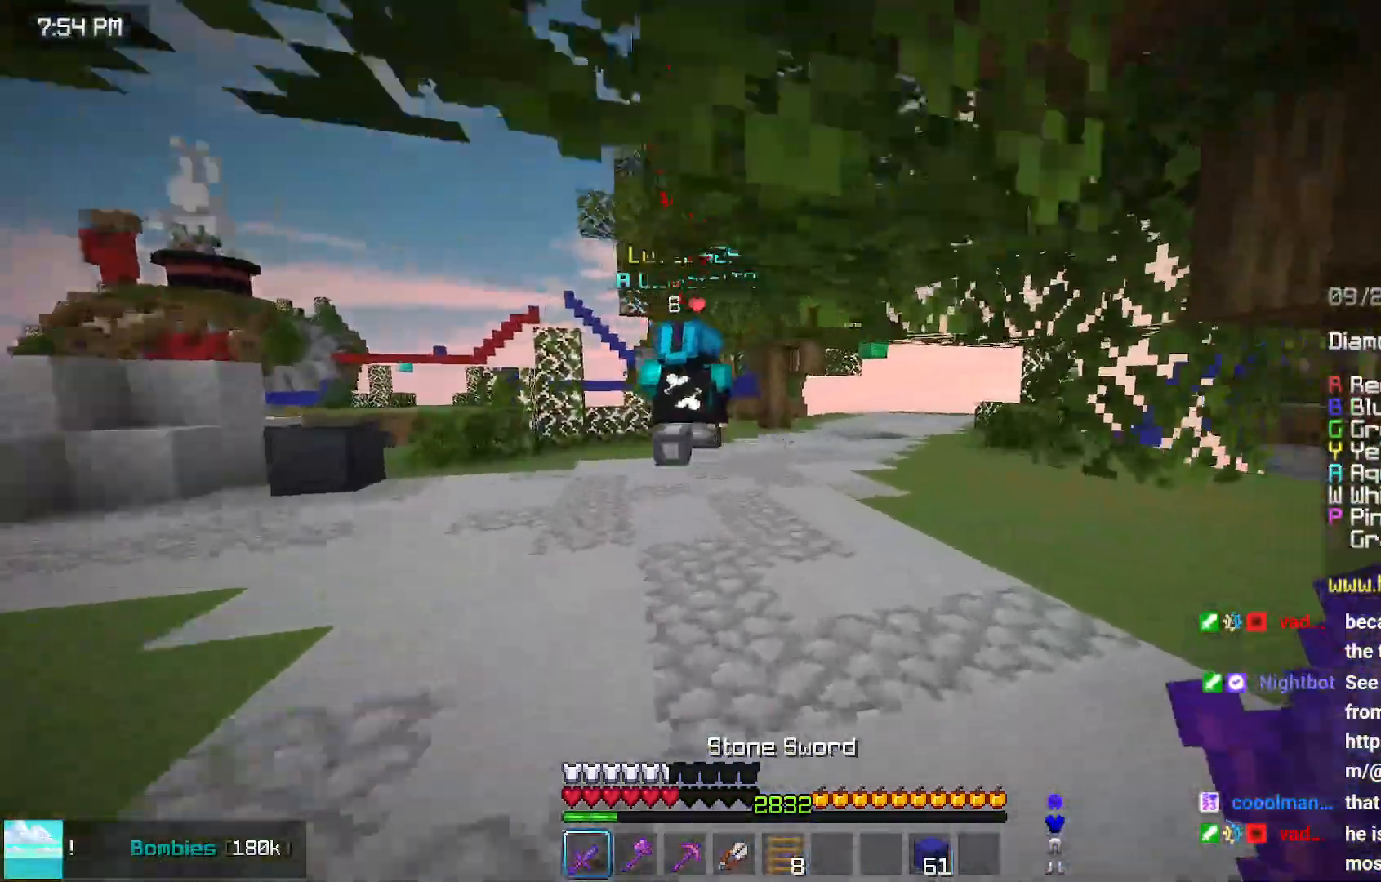
{"keys": ["up"], "mouse": [], "events": [[83, "space", "down"], [183, "space", "up"], [233, "space", "down"], [350, "space", "up"], [400, "space", "down"], [500, "space", "up"]]}
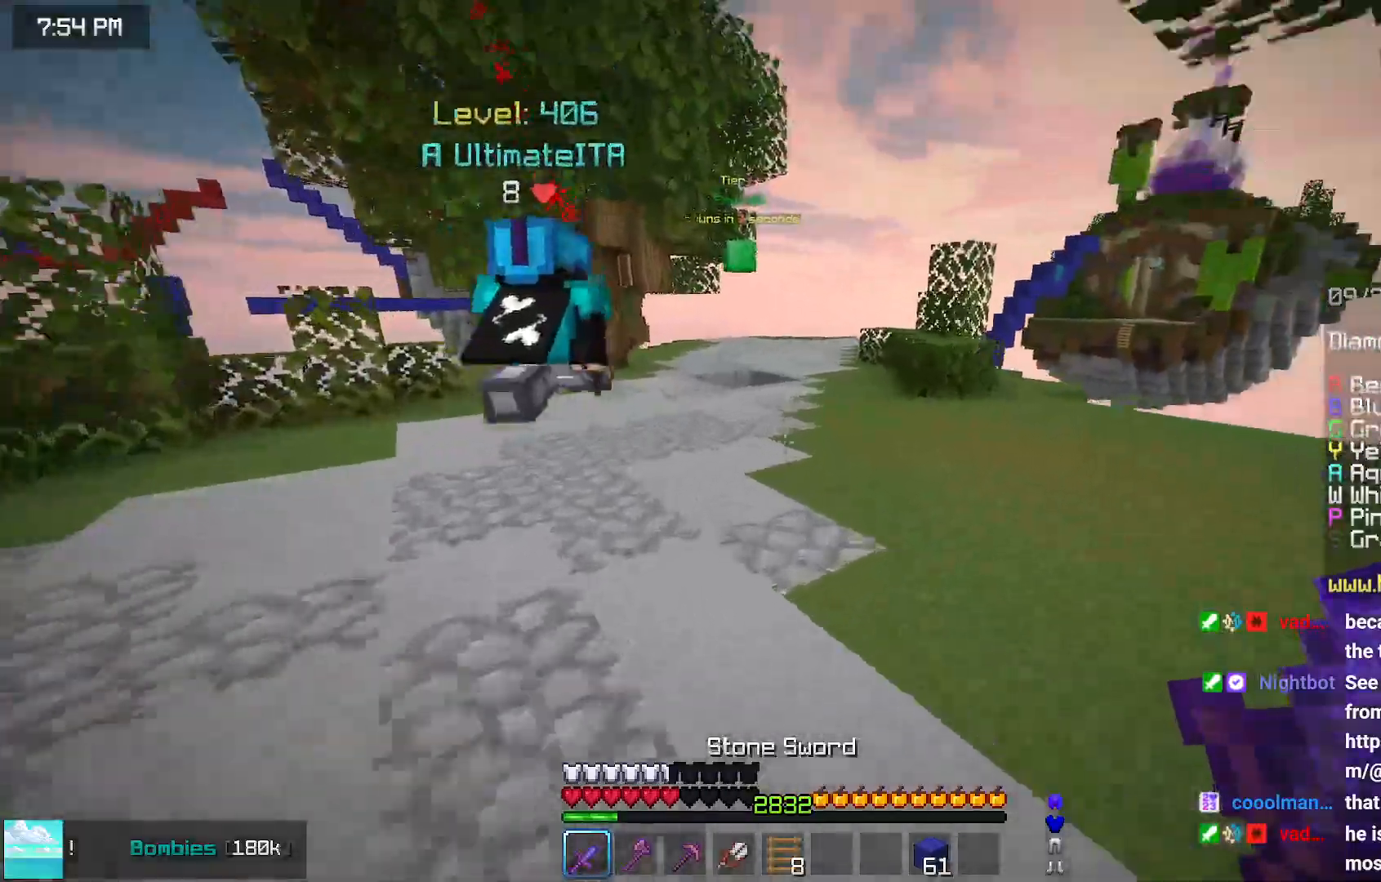
{"keys": ["space", "up"], "mouse": [], "events": [[100, "space", "down"], [150, "space", "up"], [250, "space", "down"]]}
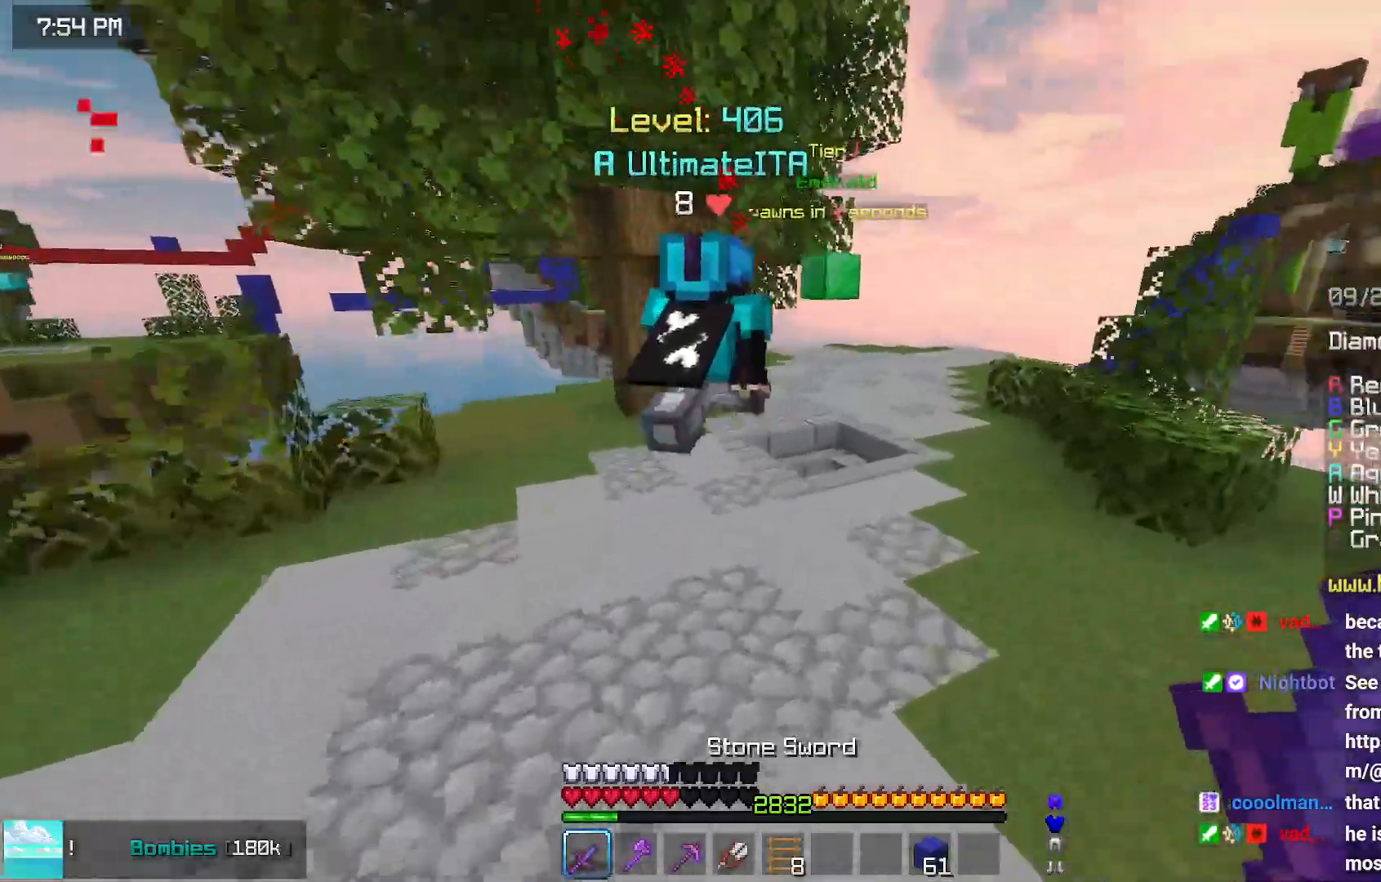
{"keys": ["space", "up"], "mouse": [], "events": []}
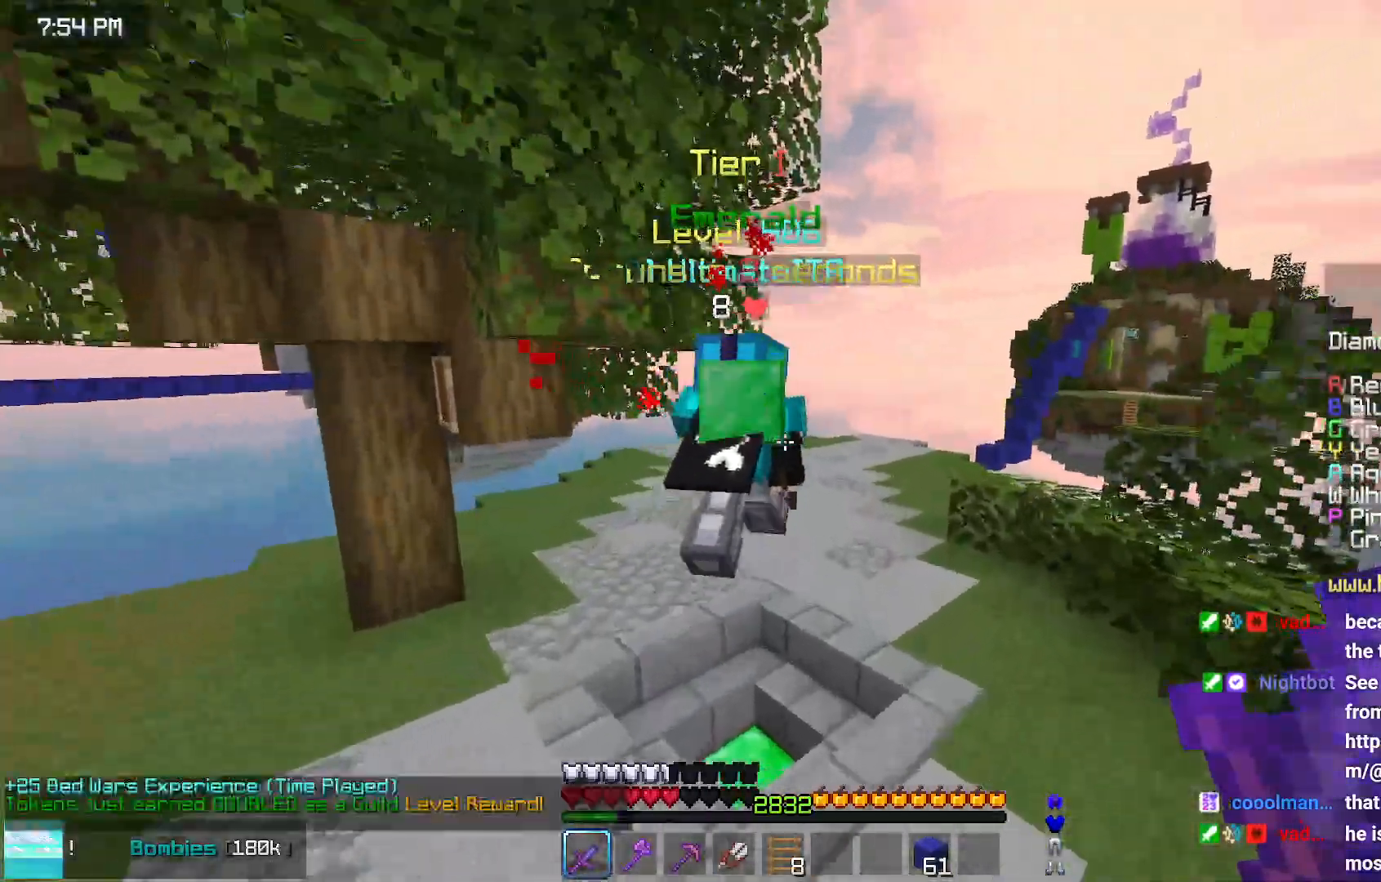
{"keys": ["space", "up"], "mouse": [], "events": []}
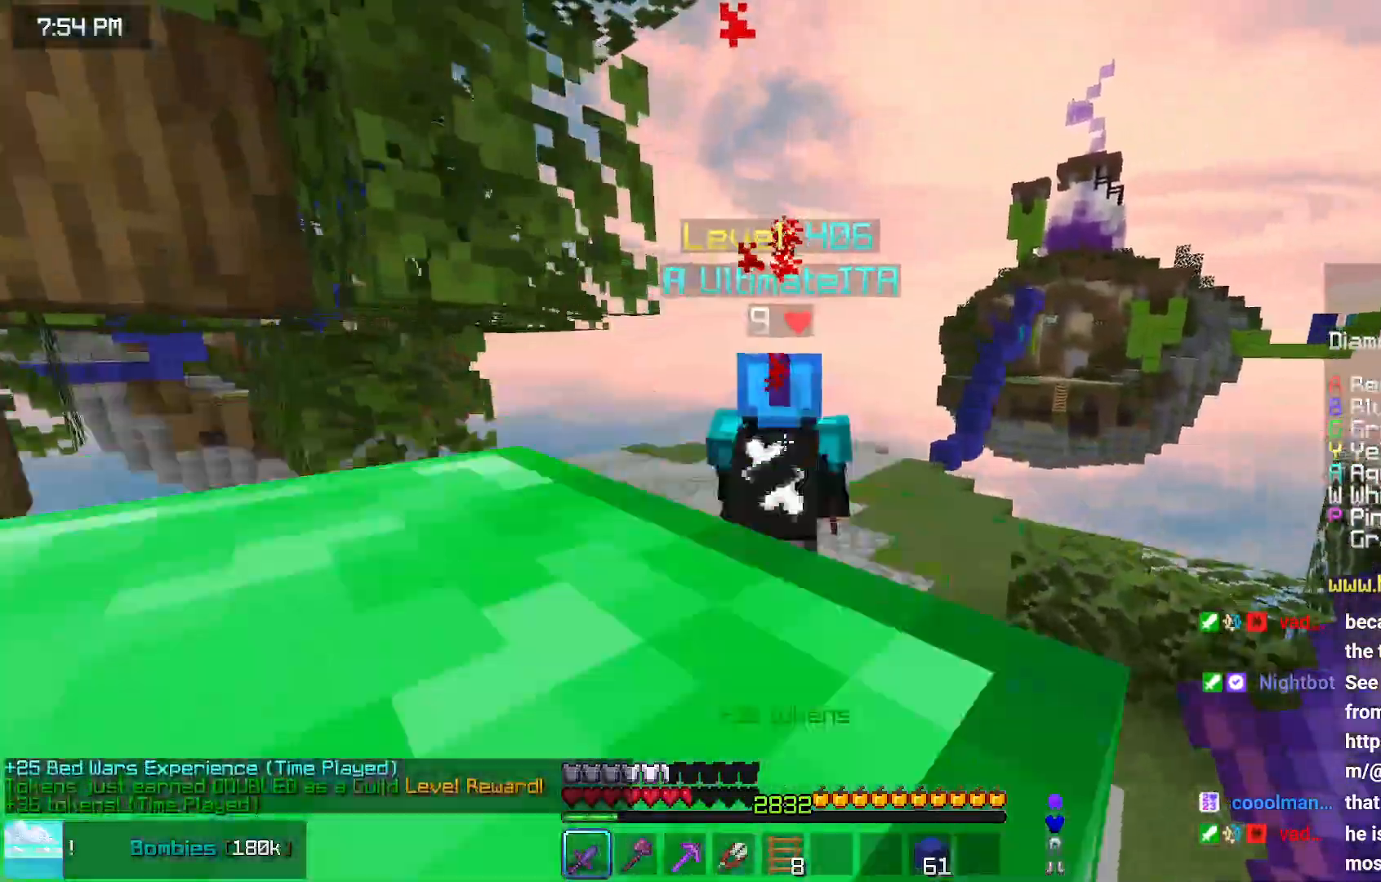
{"keys": ["space", "up"], "mouse": [], "events": []}
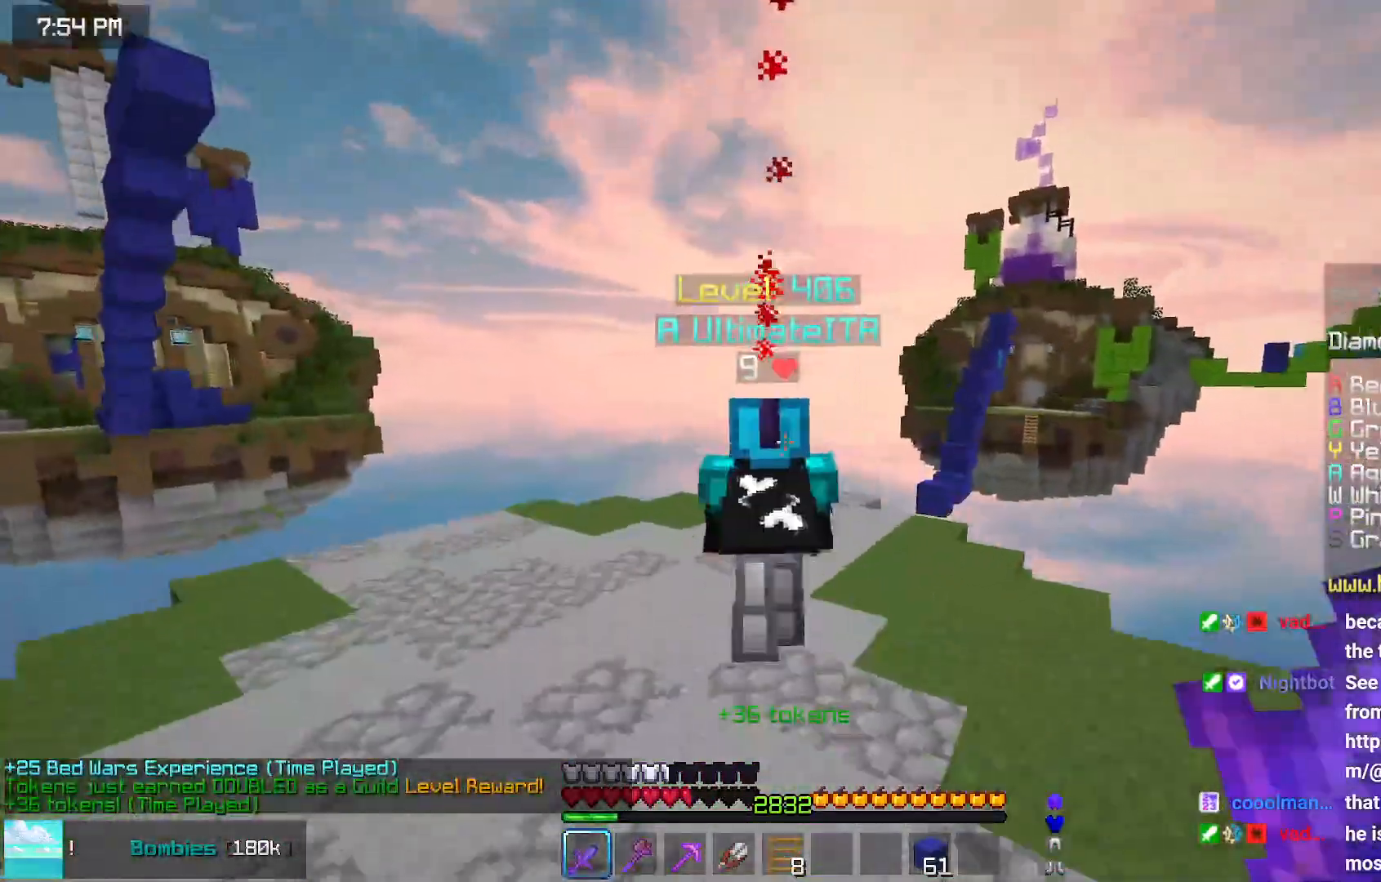
{"keys": ["space", "up"], "mouse": [], "events": []}
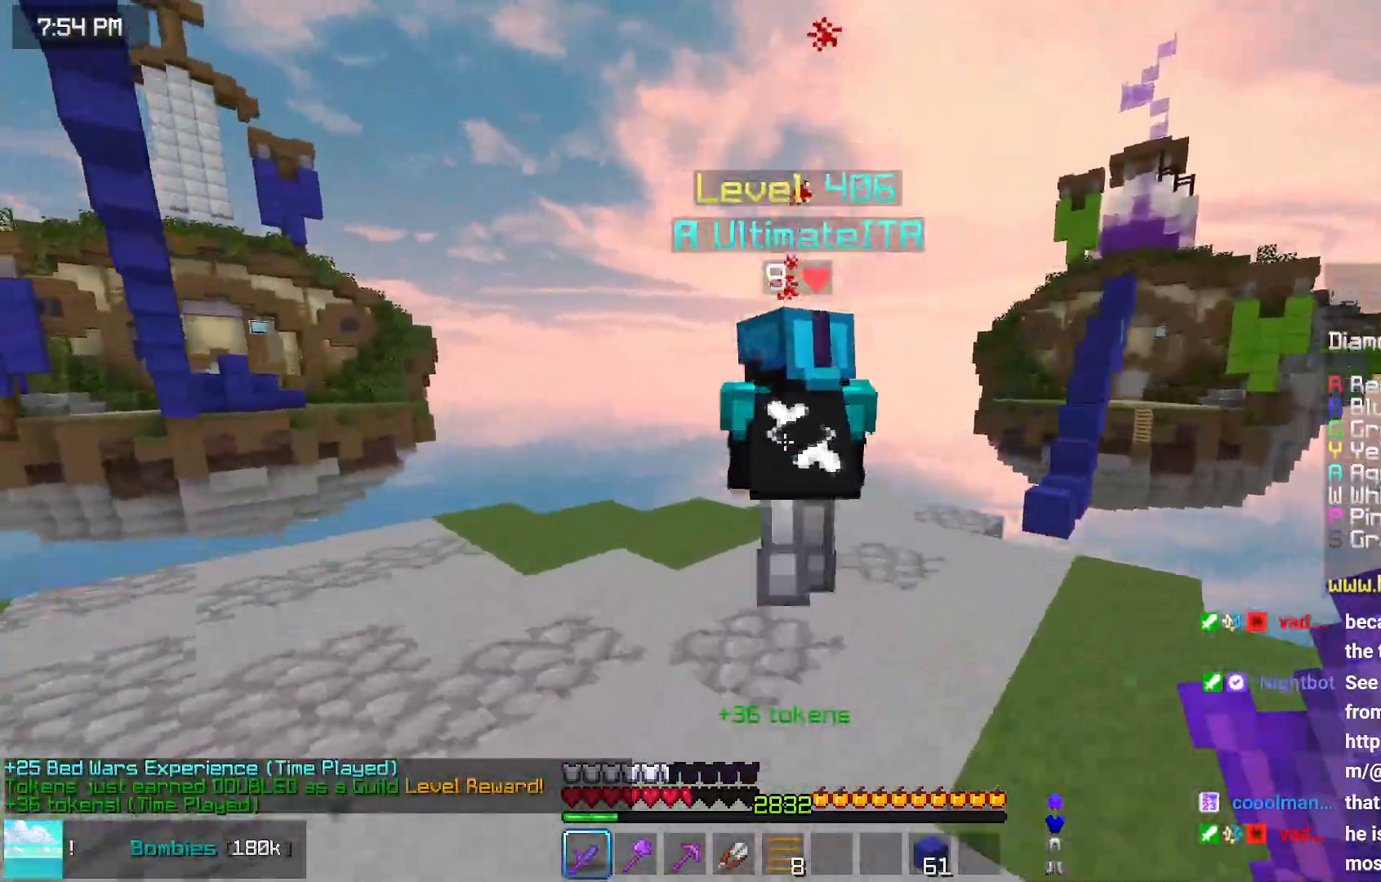
{"keys": ["left", "up"], "mouse": [], "events": [[117, "mouse_left", "down"], [233, "left", "down"], [233, "mouse_left", "up"], [233, "space", "up"], [283, "mouse_left", "down"], [333, "mouse_left", "up"], [383, "mouse_left", "down"], [433, "mouse_left", "up"]]}
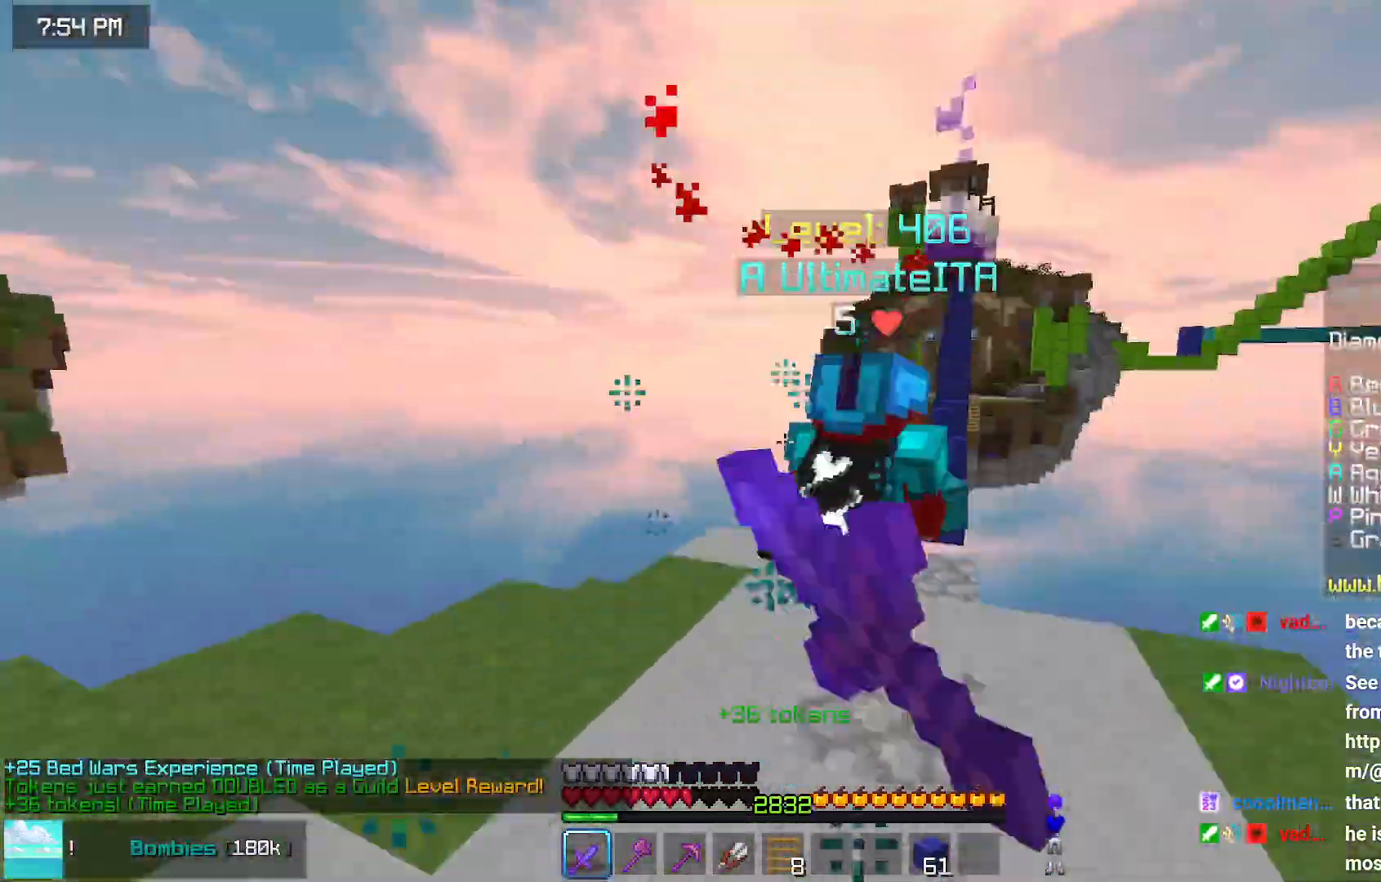
{"keys": ["up"], "mouse": [], "events": [[133, "left", "up"], [133, "space", "down"], [400, "space", "up"]]}
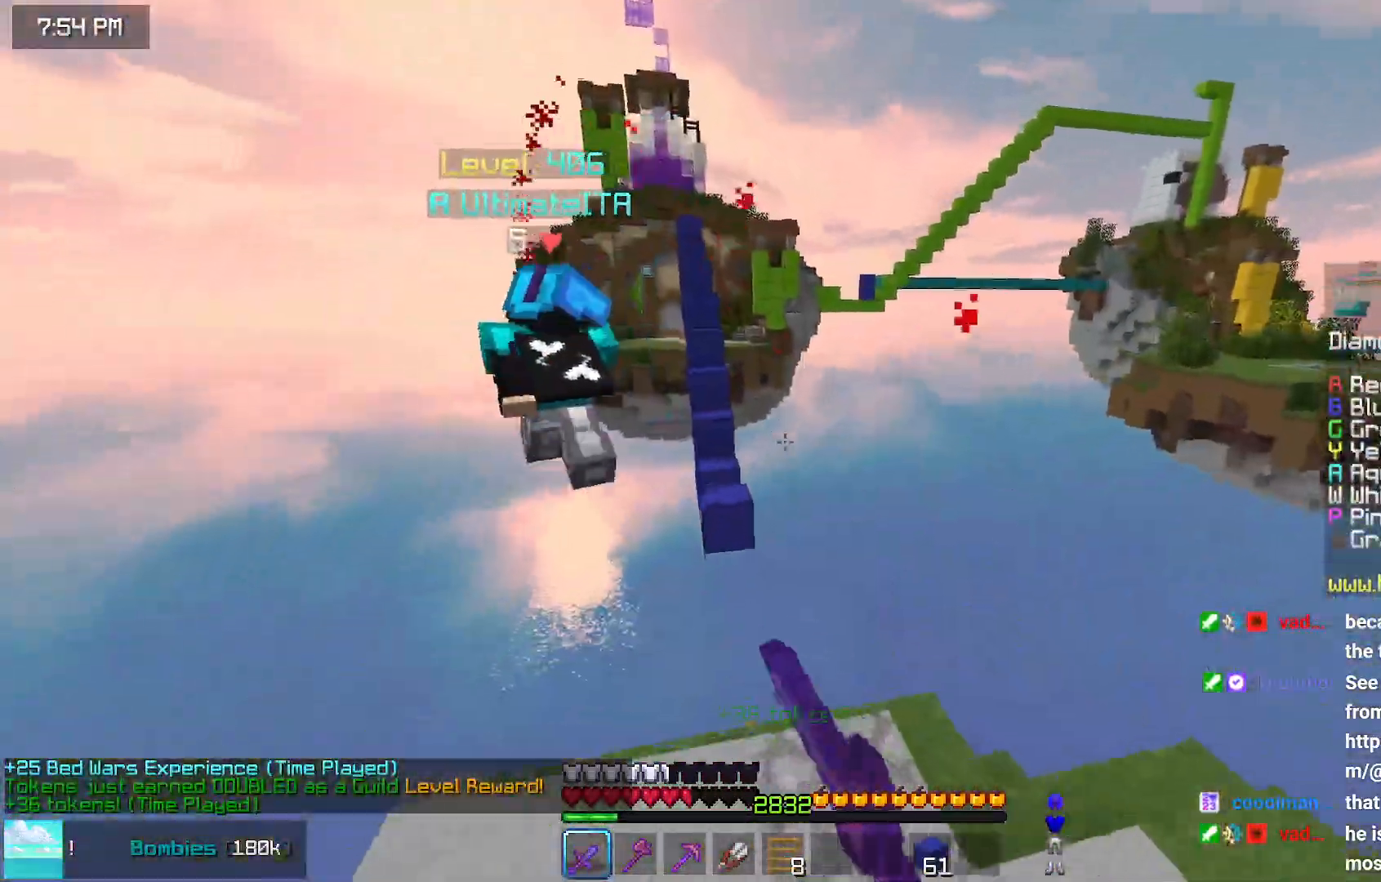
{"keys": ["up"], "mouse": [], "events": [[50, "up", "up"], [200, "down", "down"], [417, "down", "up"], [417, "up", "down"]]}
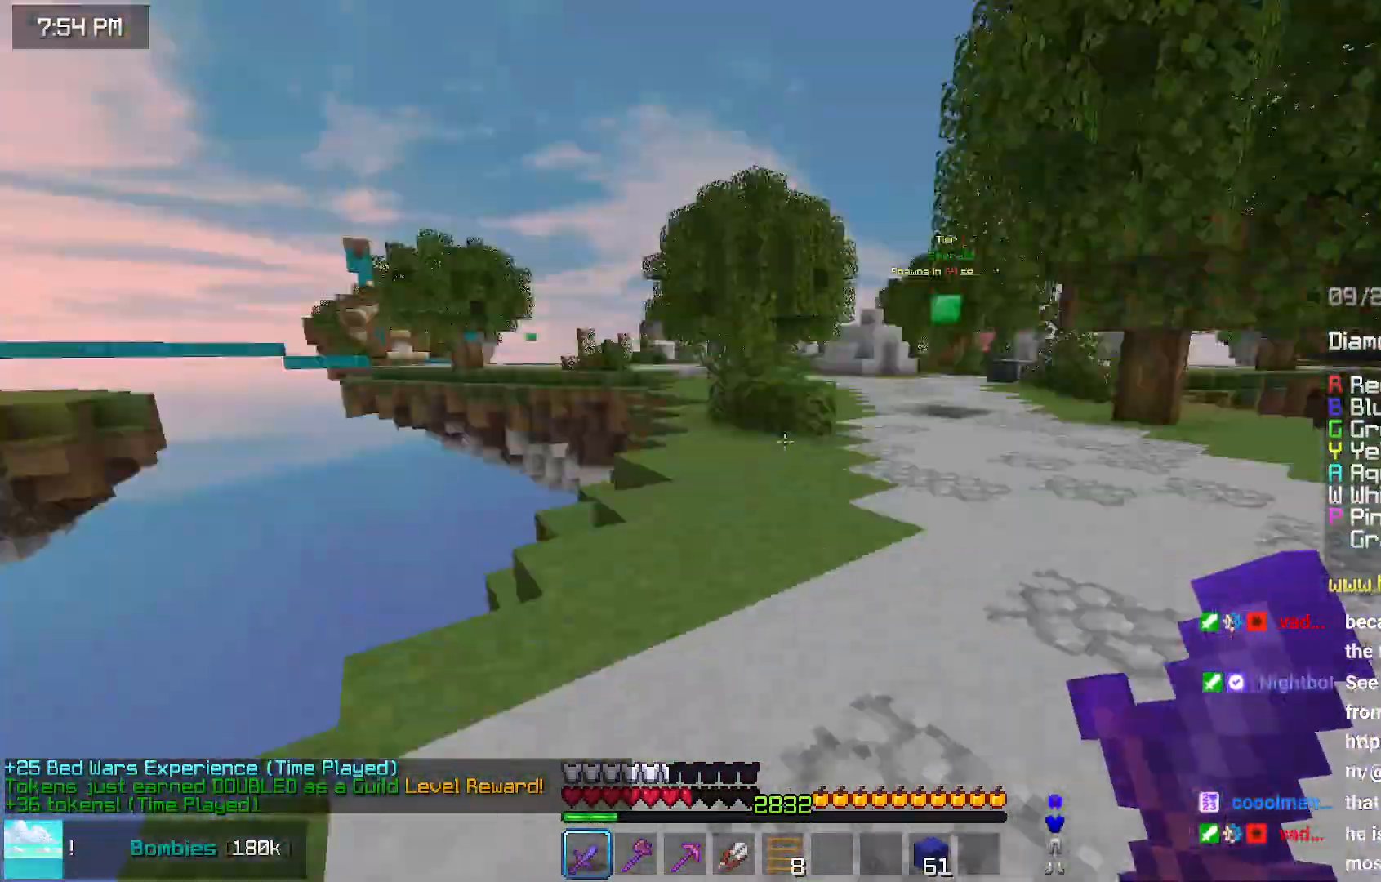
{"keys": ["space", "up"], "mouse": [], "events": [[167, "space", "down"]]}